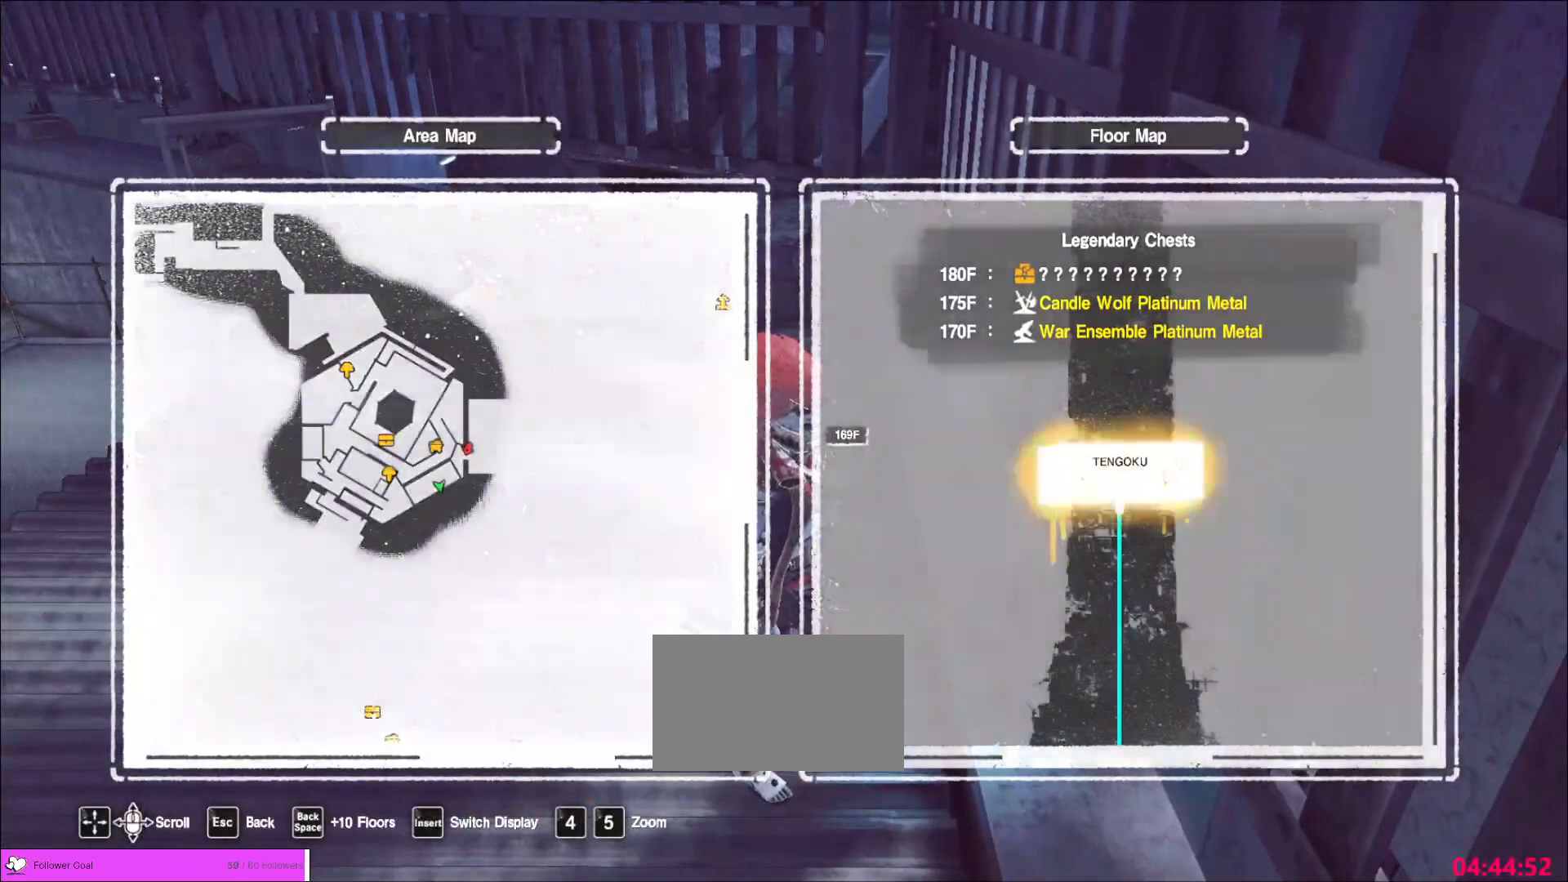
Gameplay with keyboard and mouse; each line is a JSON object with the keys and mouse buttons held at the frame after it. "events" lists presses ("down") and releases ("up") of "1", "2", "3", "4", "5", "a", "alt", "b", "c", "ctrl", "d", "e", "f", "g", "q", "r", "s", "shift", "space", "t", "tab", "v", "w", "x", "z", "mouse_left", "mouse_wheel", "mouse_right", "mouse_mb4" and "mouse_mb5" between this image and that frame as [ms after this image, input, new state], when the widget could be followed in between. "mouse_left", "mouse_wheel", "mouse_right", "mouse_mb4", "mouse_mb5" = the "left", "wheel", "right", "mb4", "mb5" buttons of the "mouse" list. No other keys are recorded. "wheel" means that the mouse wheel is clicked or scrolled. Not read: mouse_move.
{"keys": [], "mouse": [], "events": []}
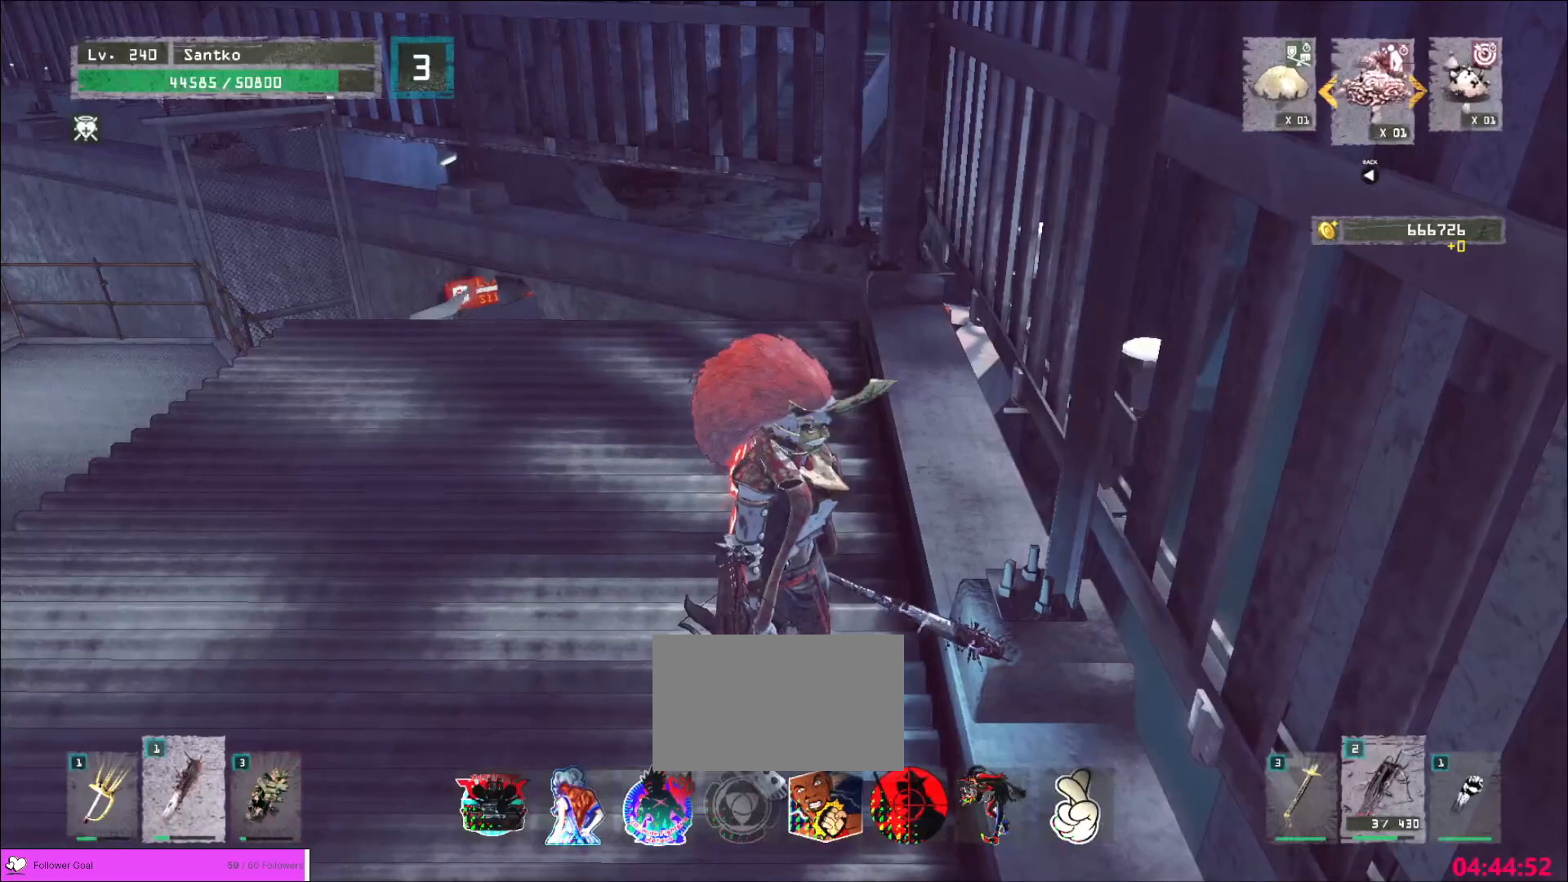
{"keys": [], "mouse": [], "events": [[80, "ctrl", "down"], [160, "ctrl", "up"]]}
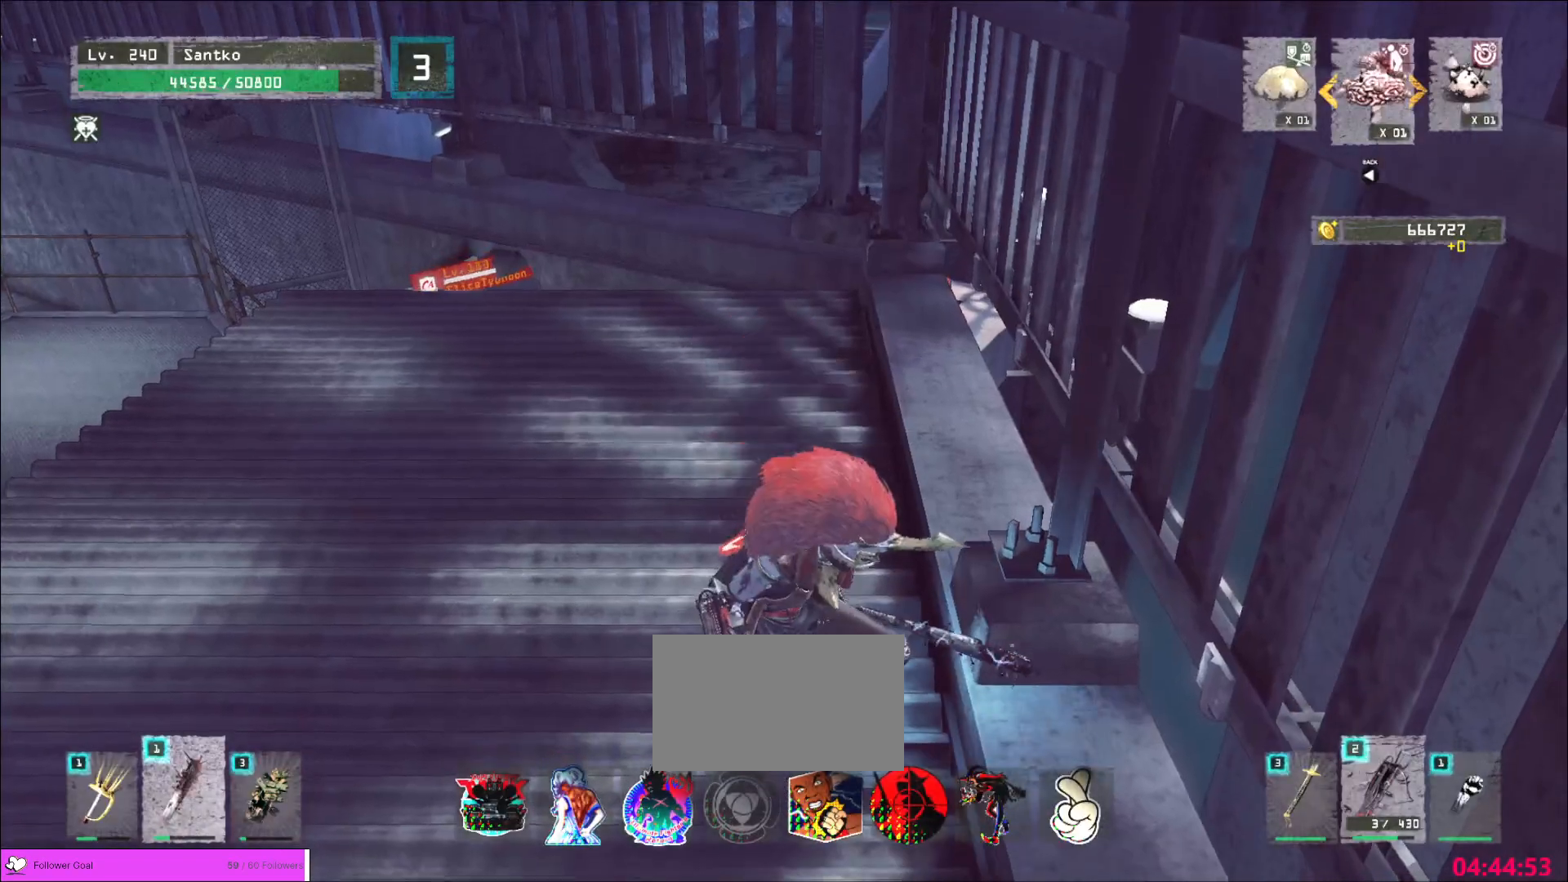
{"keys": ["w"], "mouse": ["left", "wheel", "right"]}
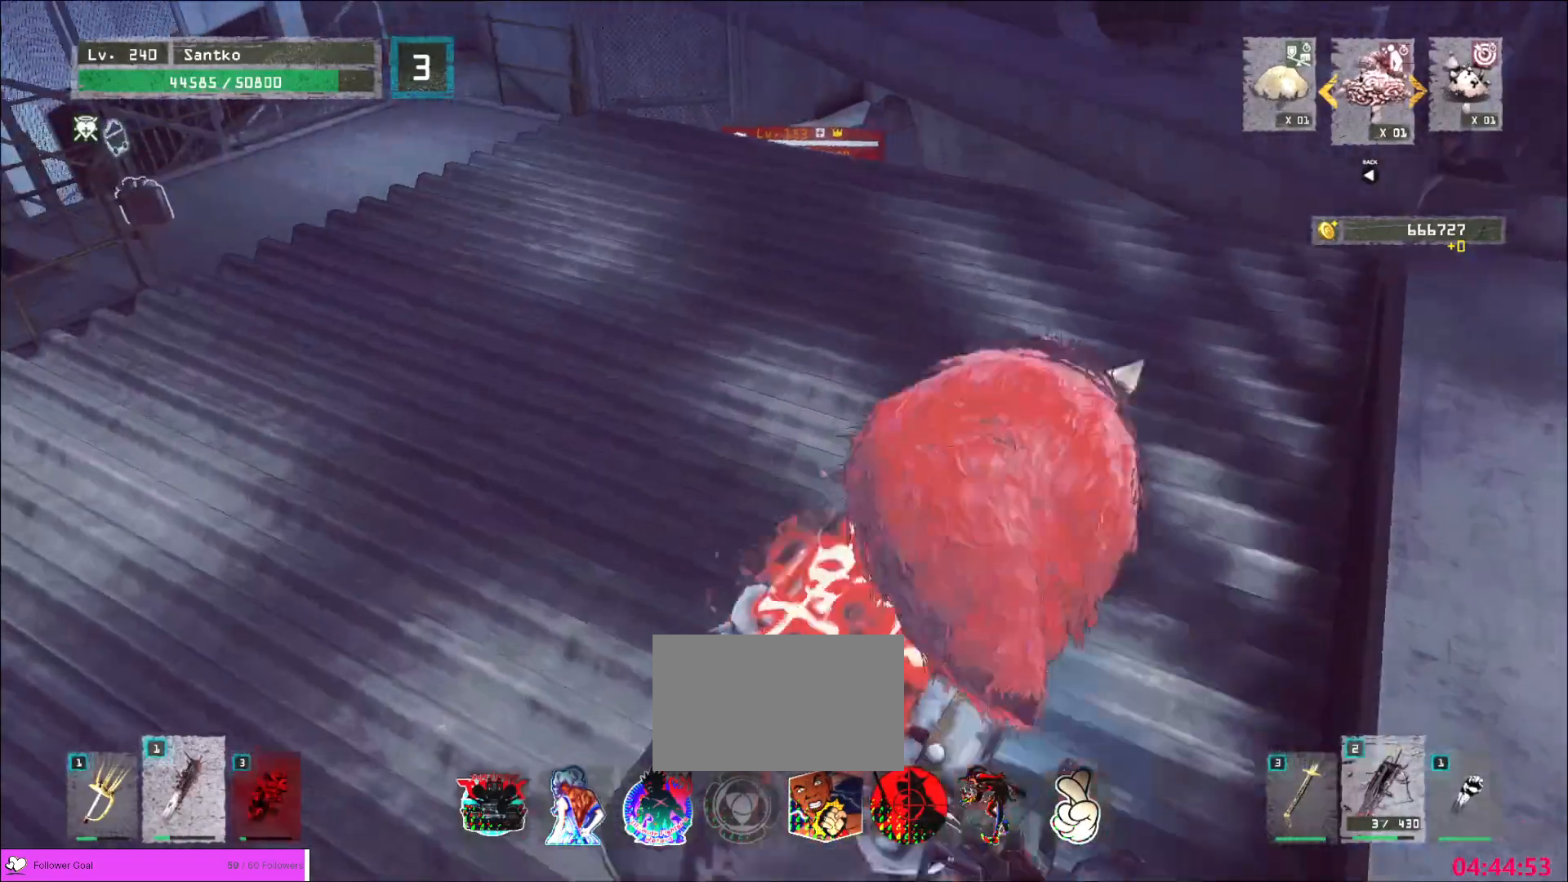
{"keys": ["d", "w"], "mouse": [], "events": [[120, "mouse_left", "up"], [120, "mouse_right", "up"], [160, "mouse_wheel", "up"], [320, "d", "down"]]}
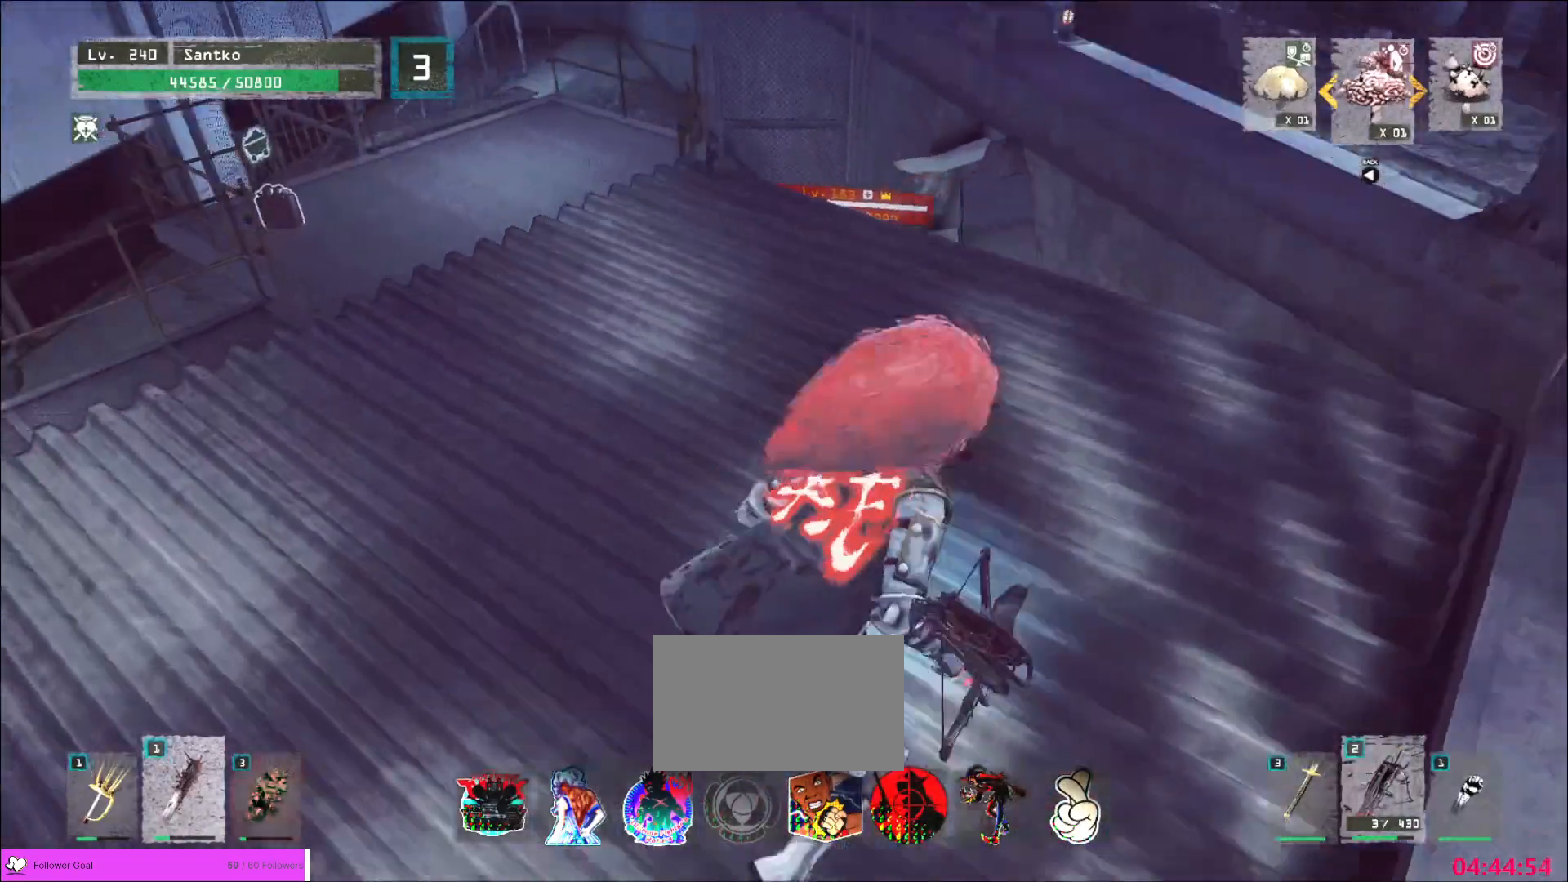
{"keys": ["d", "w"], "mouse": [], "events": []}
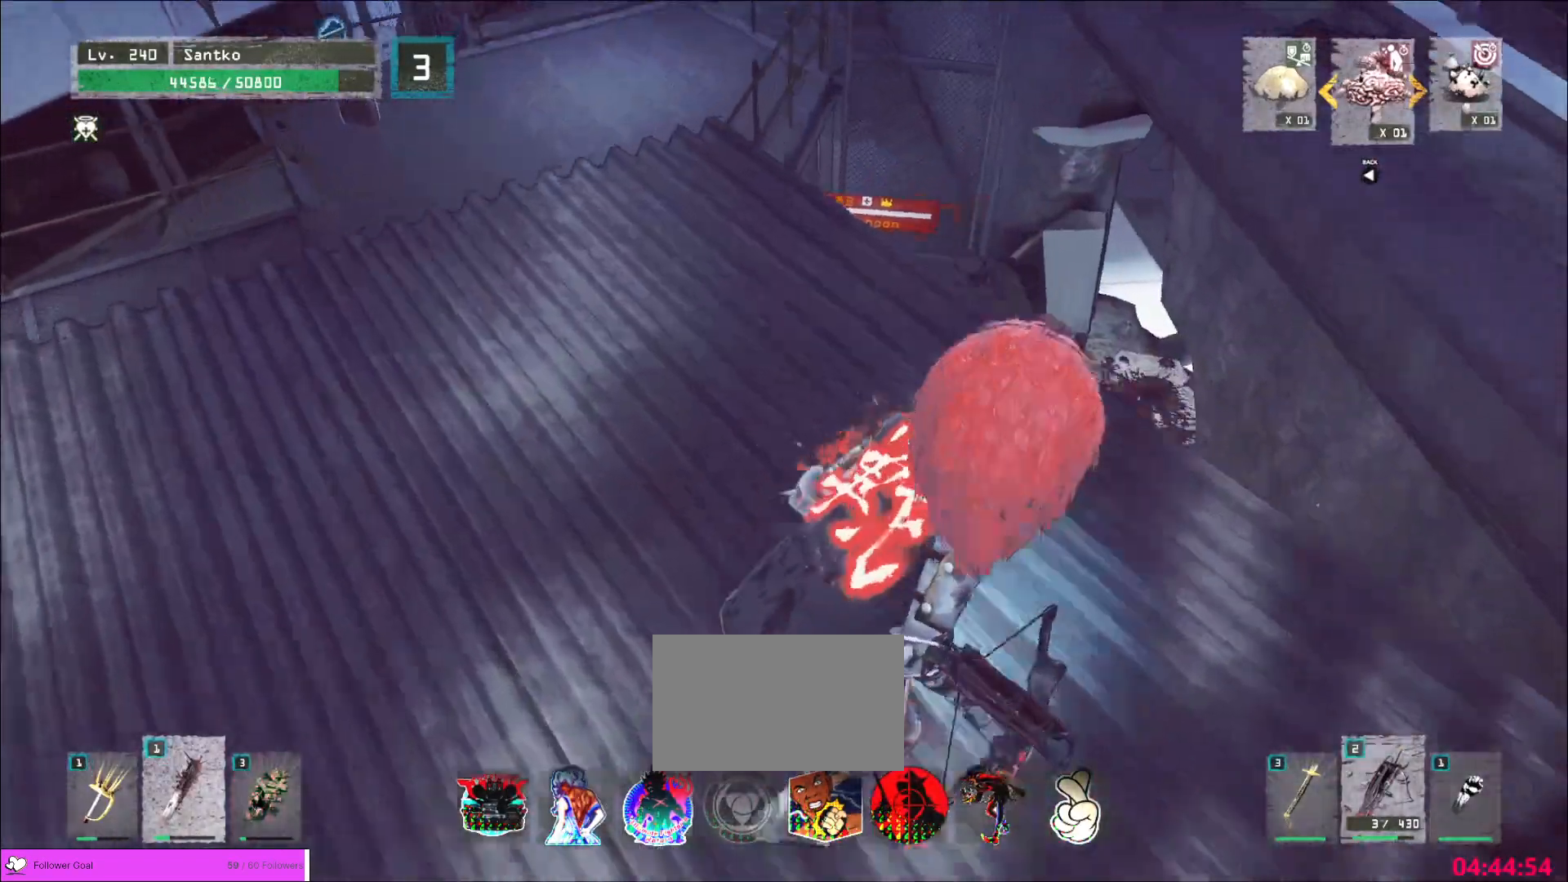
{"keys": [], "mouse": [], "events": [[240, "d", "up"], [320, "w", "up"]]}
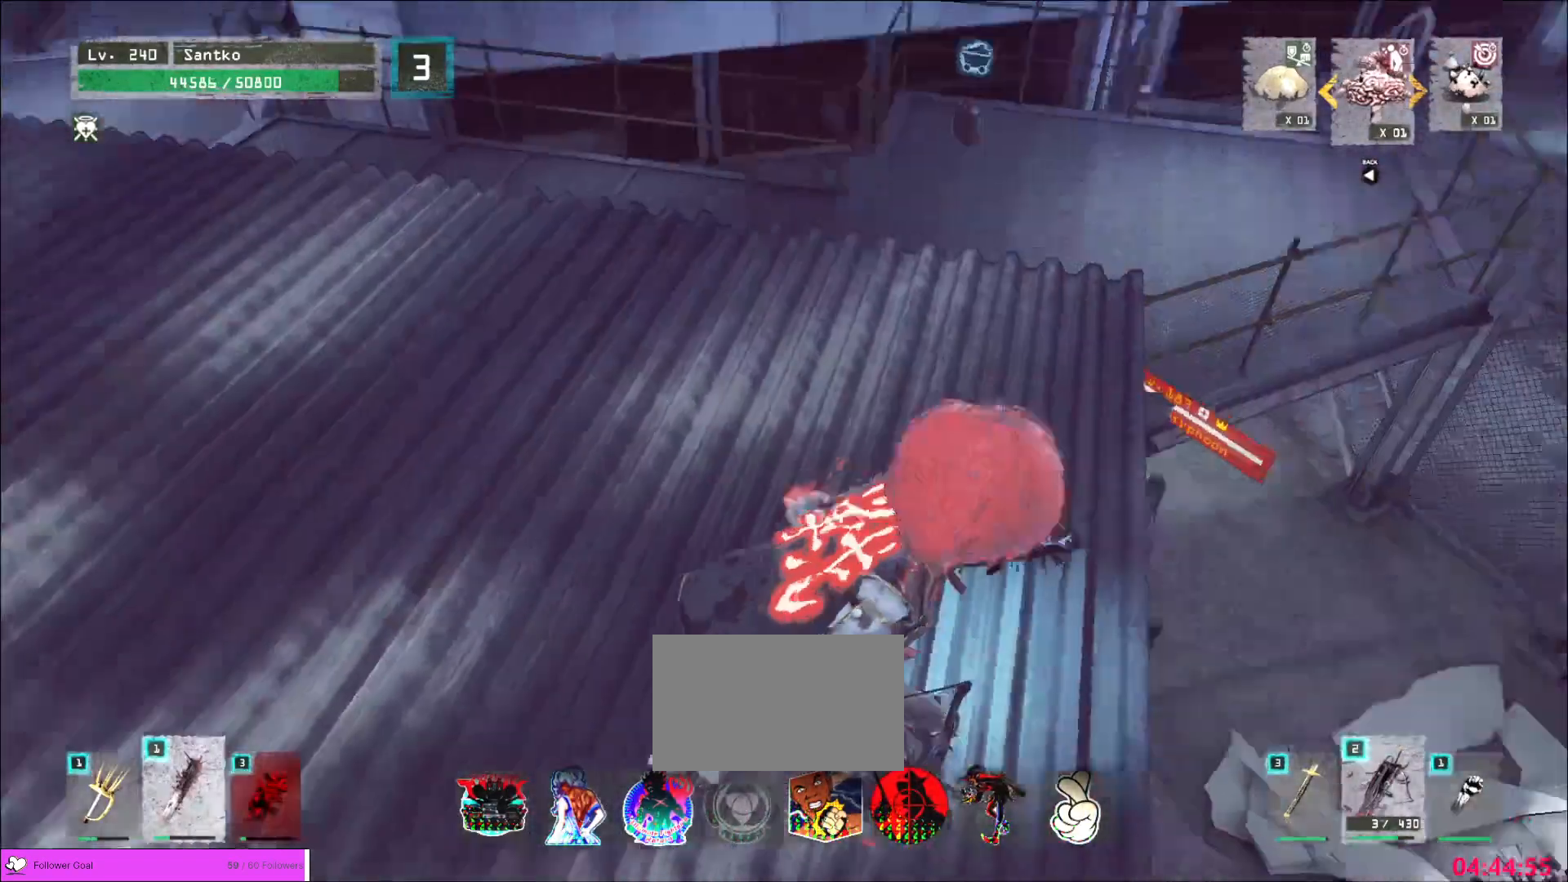
{"keys": ["w"], "mouse": [], "events": [[320, "d", "down"], [320, "w", "down"], [480, "d", "up"]]}
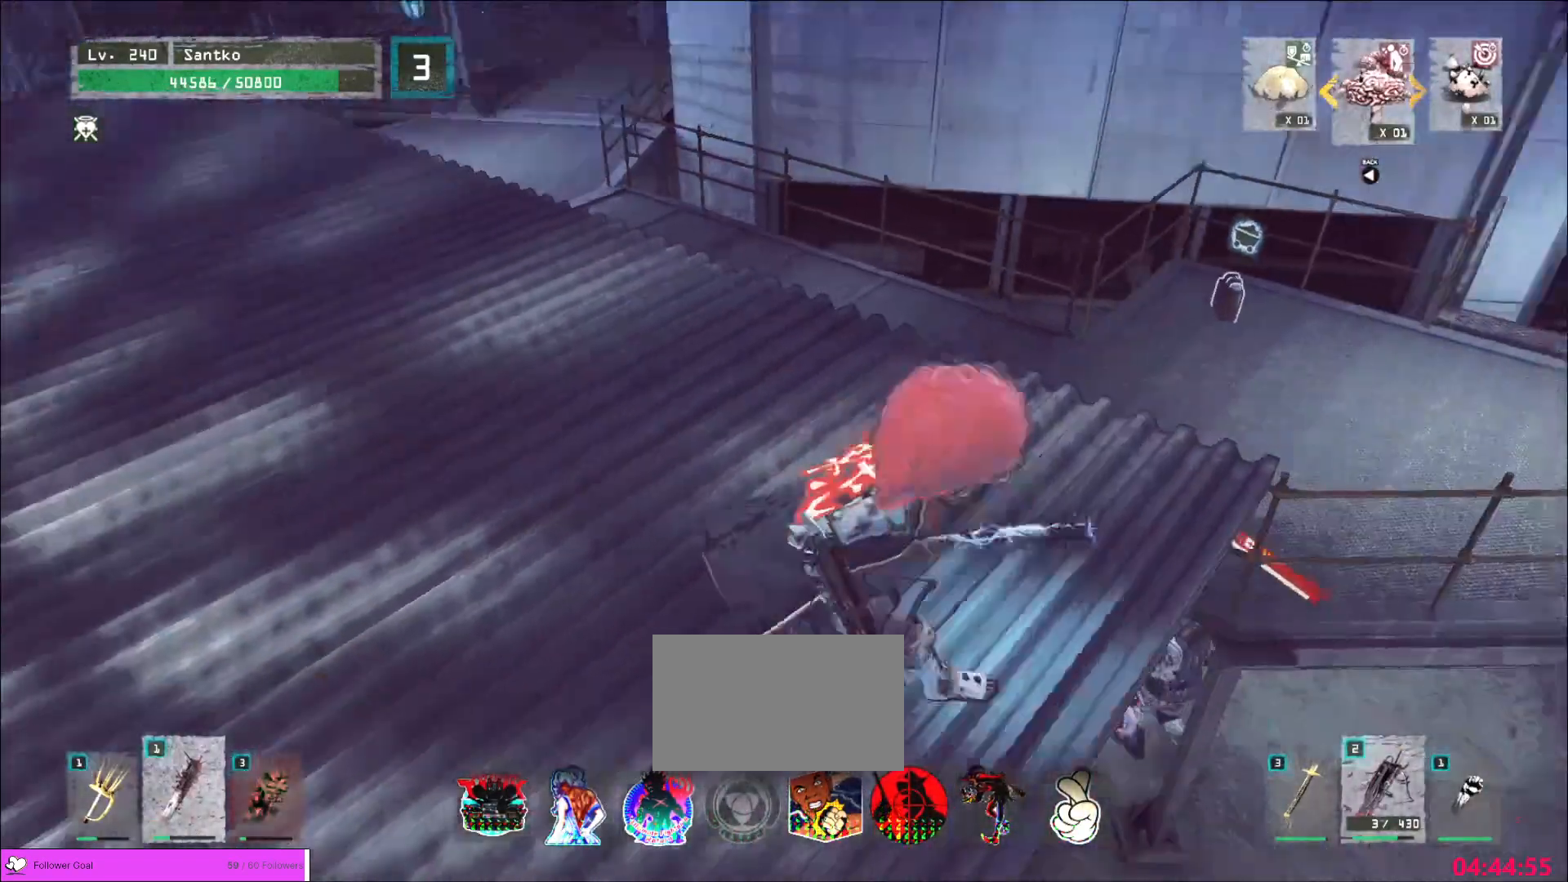
{"keys": [], "mouse": [], "events": [[80, "d", "down"], [320, "w", "up"], [360, "d", "up"]]}
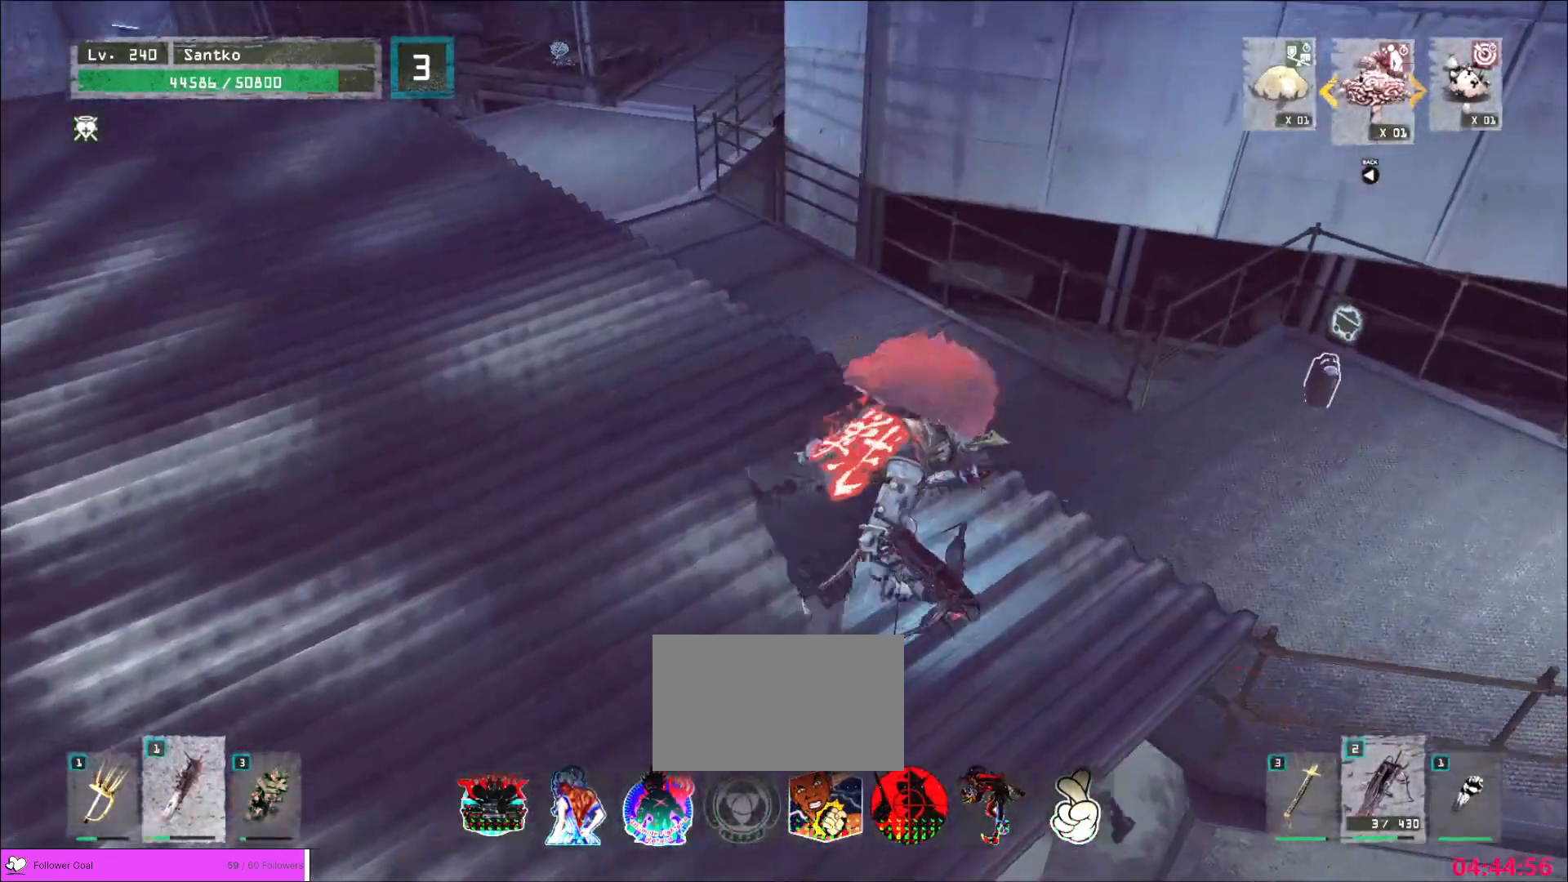
{"keys": [], "mouse": [], "events": [[40, "d", "down"], [240, "d", "up"]]}
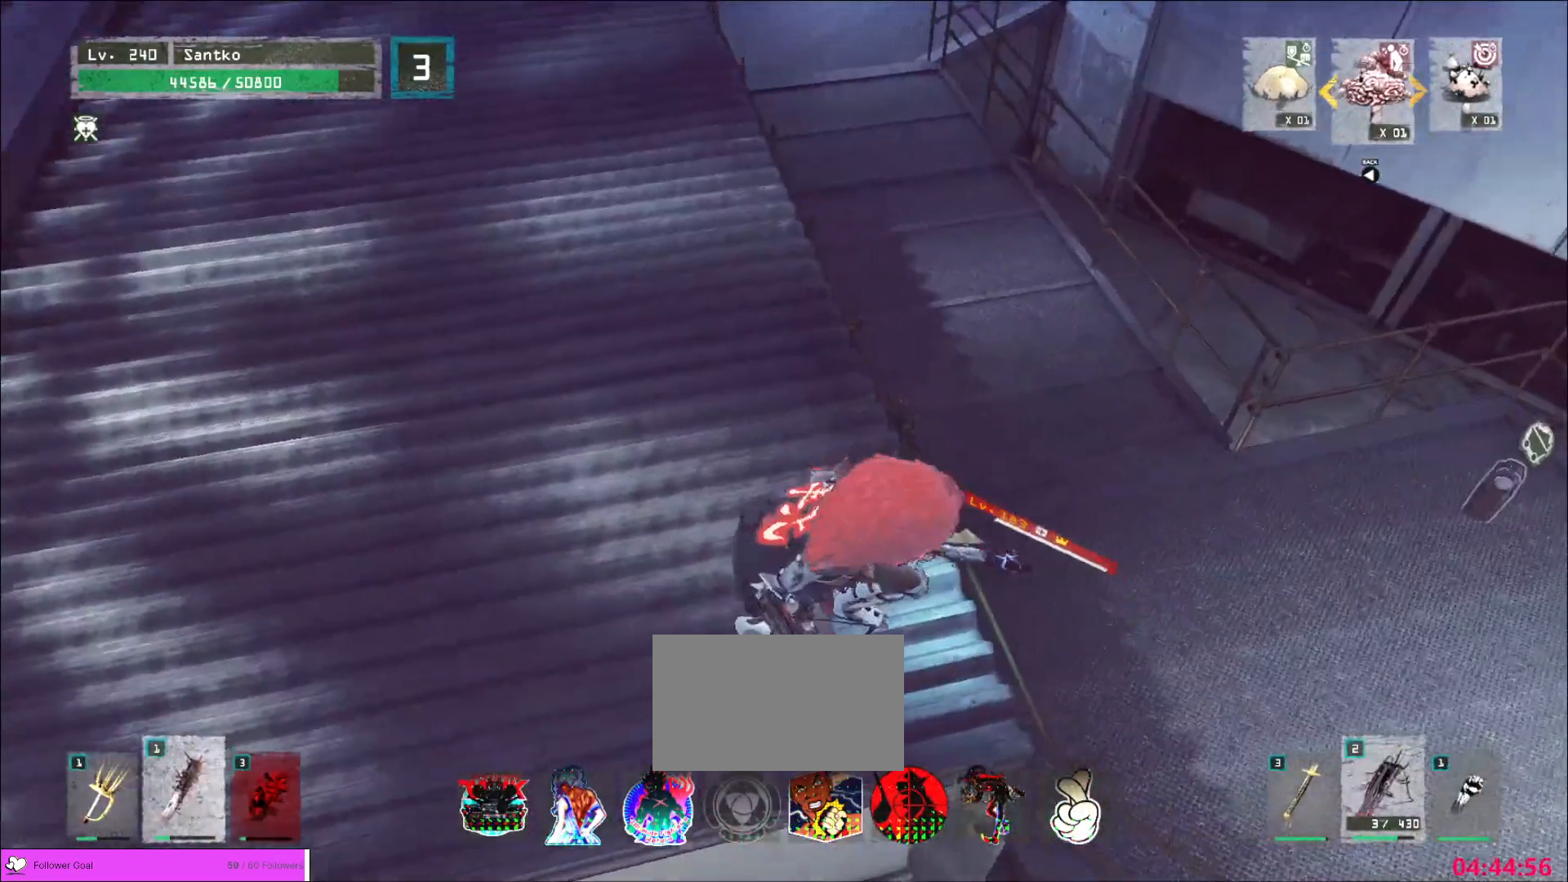
{"keys": [], "mouse": [], "events": [[200, "d", "down"], [280, "d", "up"]]}
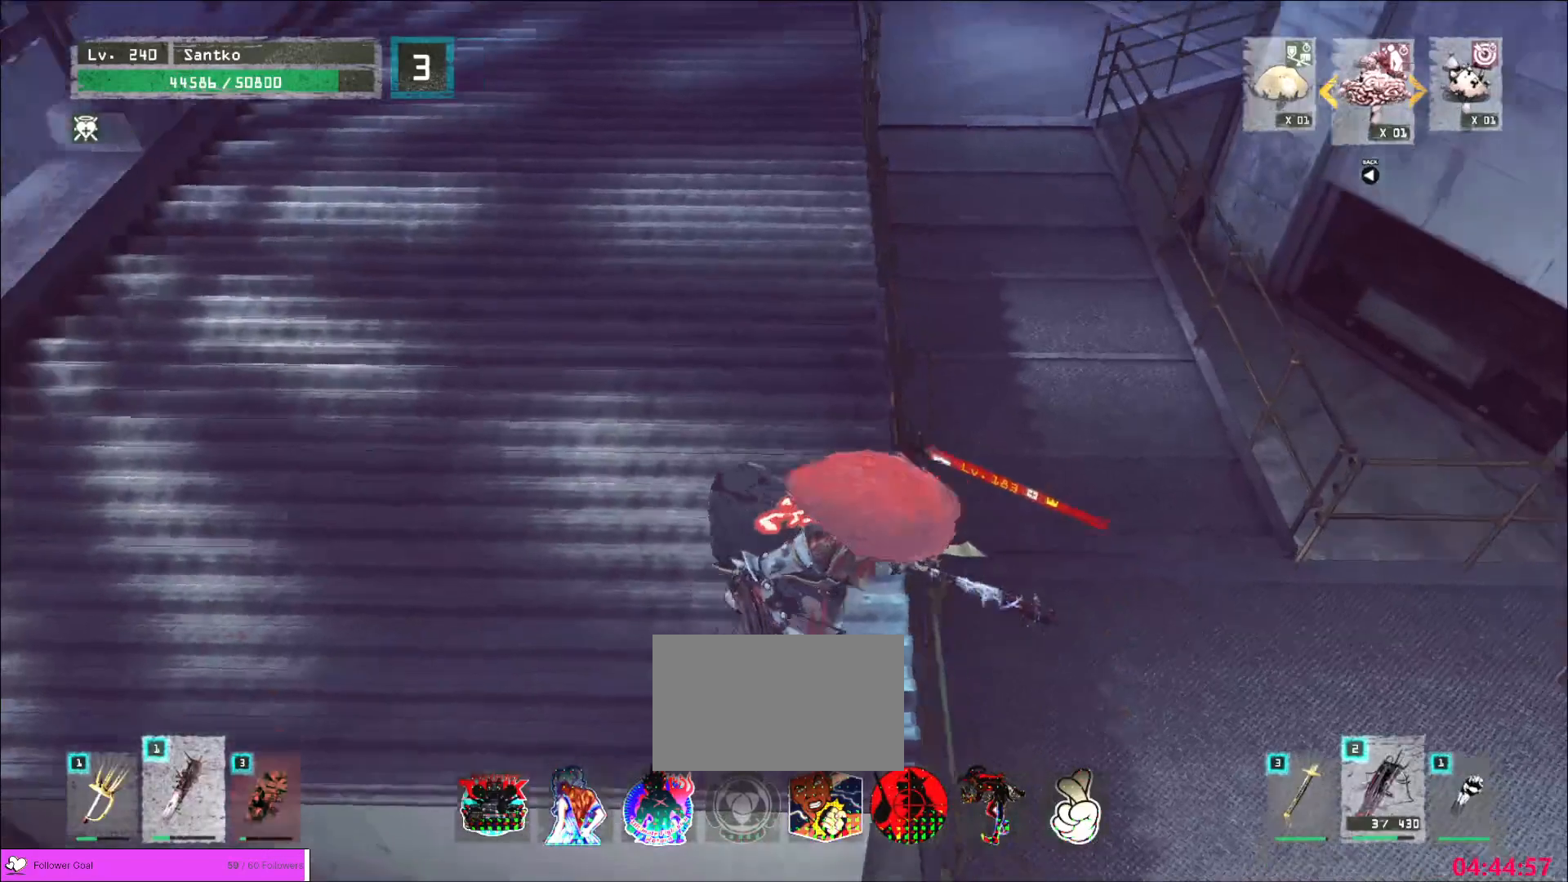
{"keys": [], "mouse": [], "events": [[80, "w", "down"], [320, "w", "up"]]}
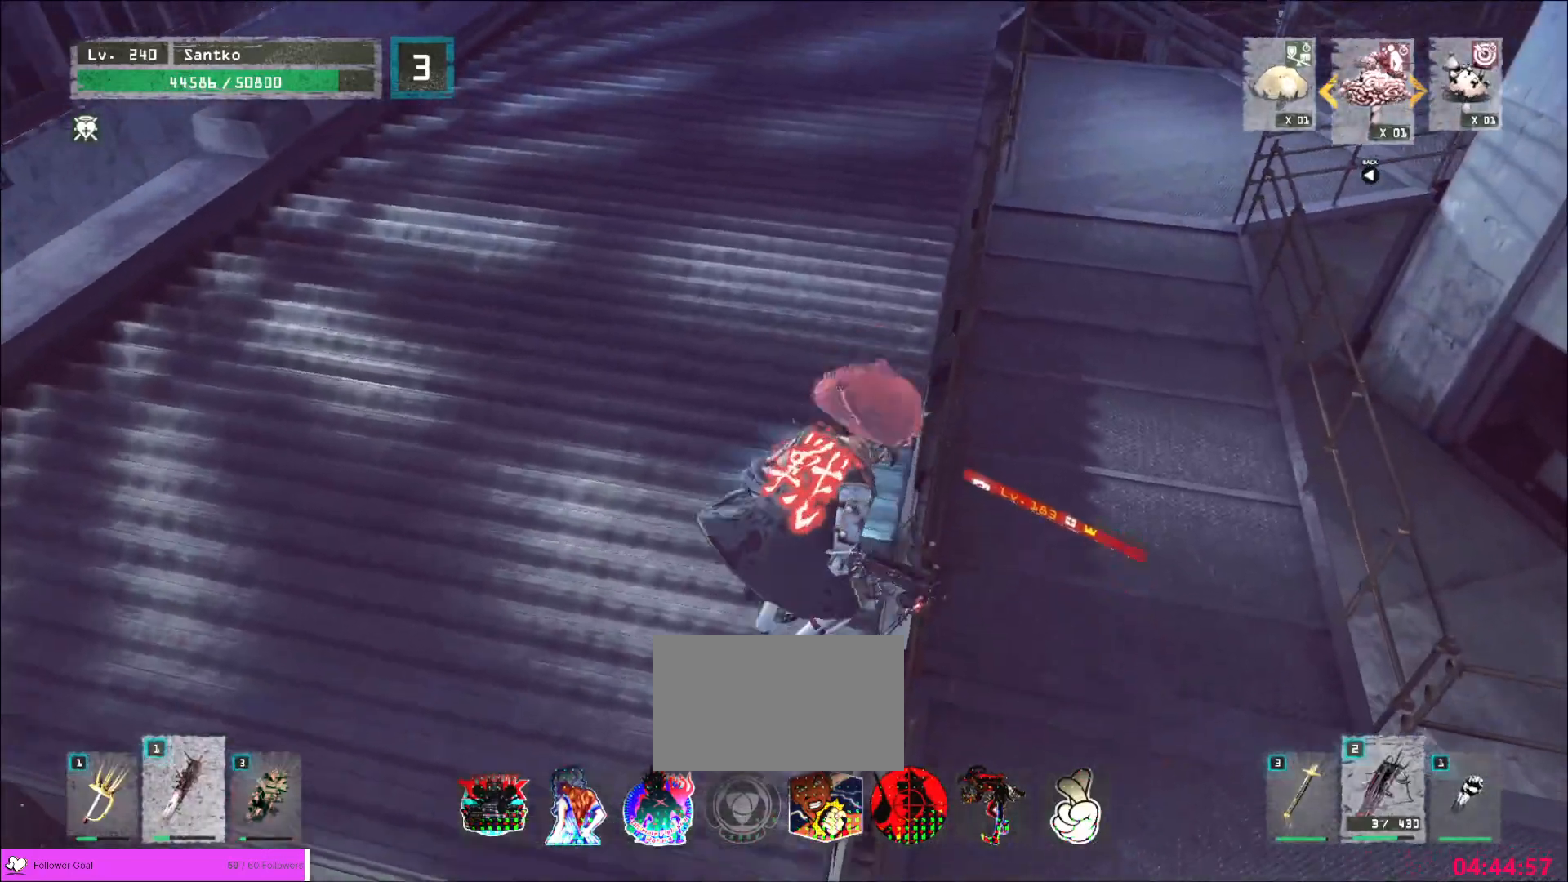
{"keys": ["w"], "mouse": [], "events": [[360, "w", "down"]]}
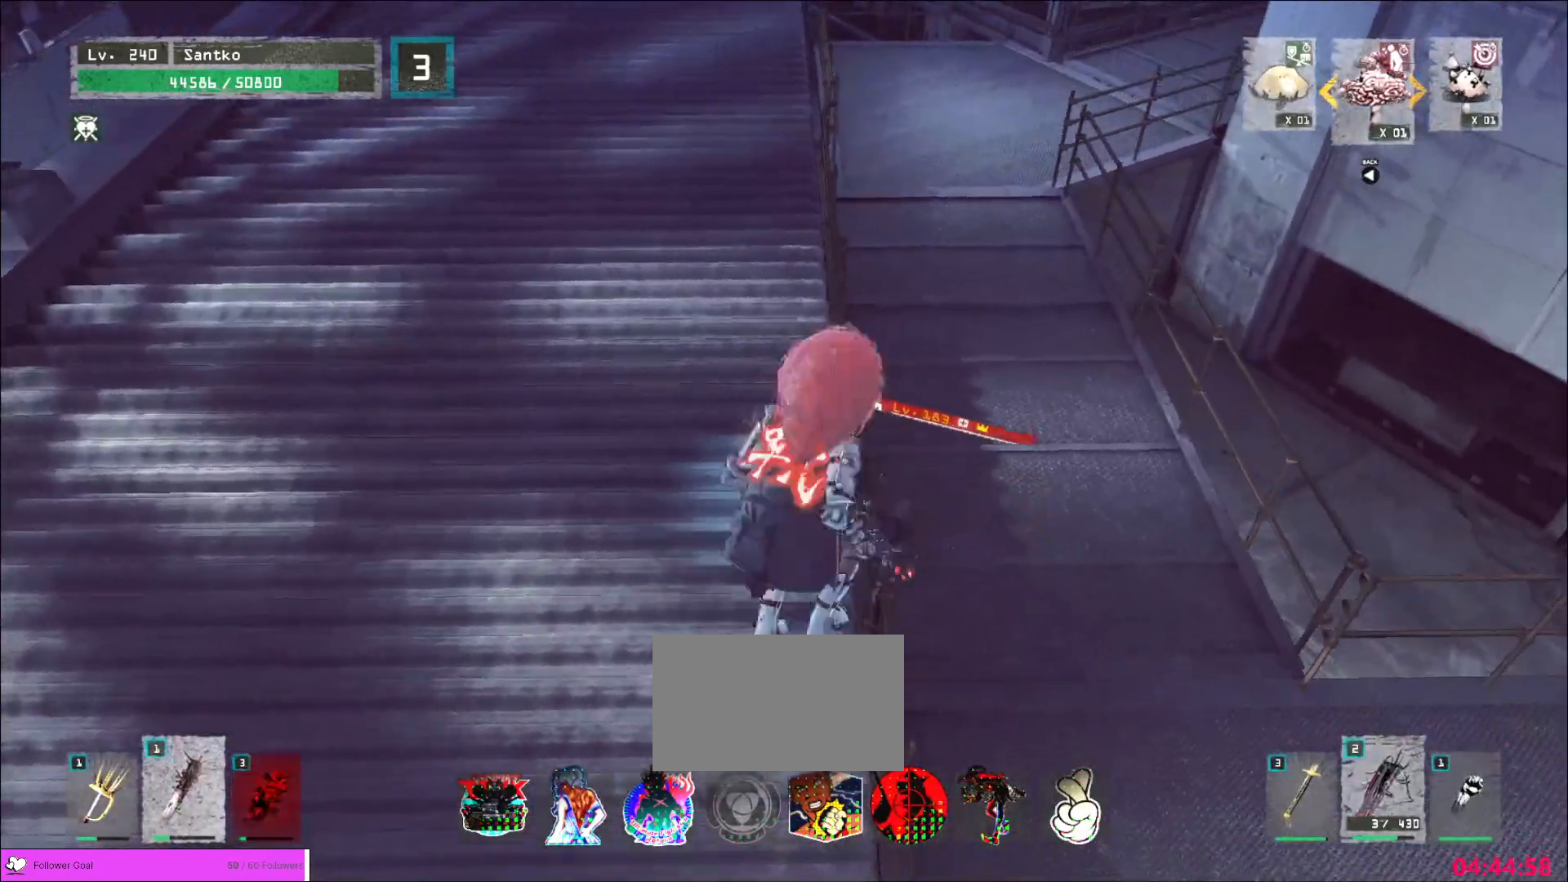
{"keys": ["w"], "mouse": [], "events": []}
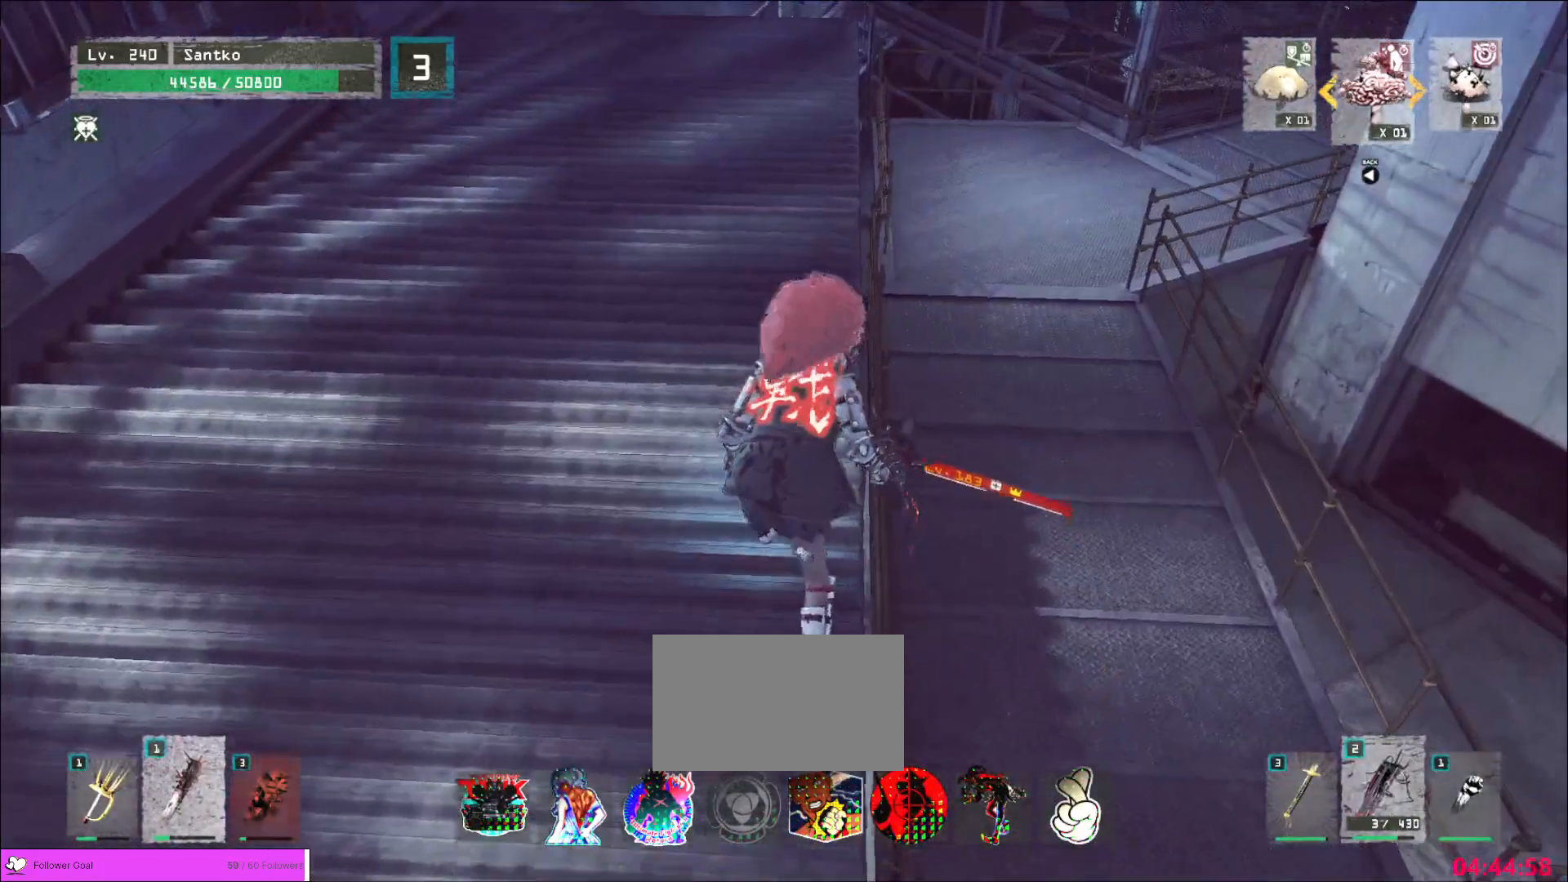
{"keys": ["w"], "mouse": [], "events": []}
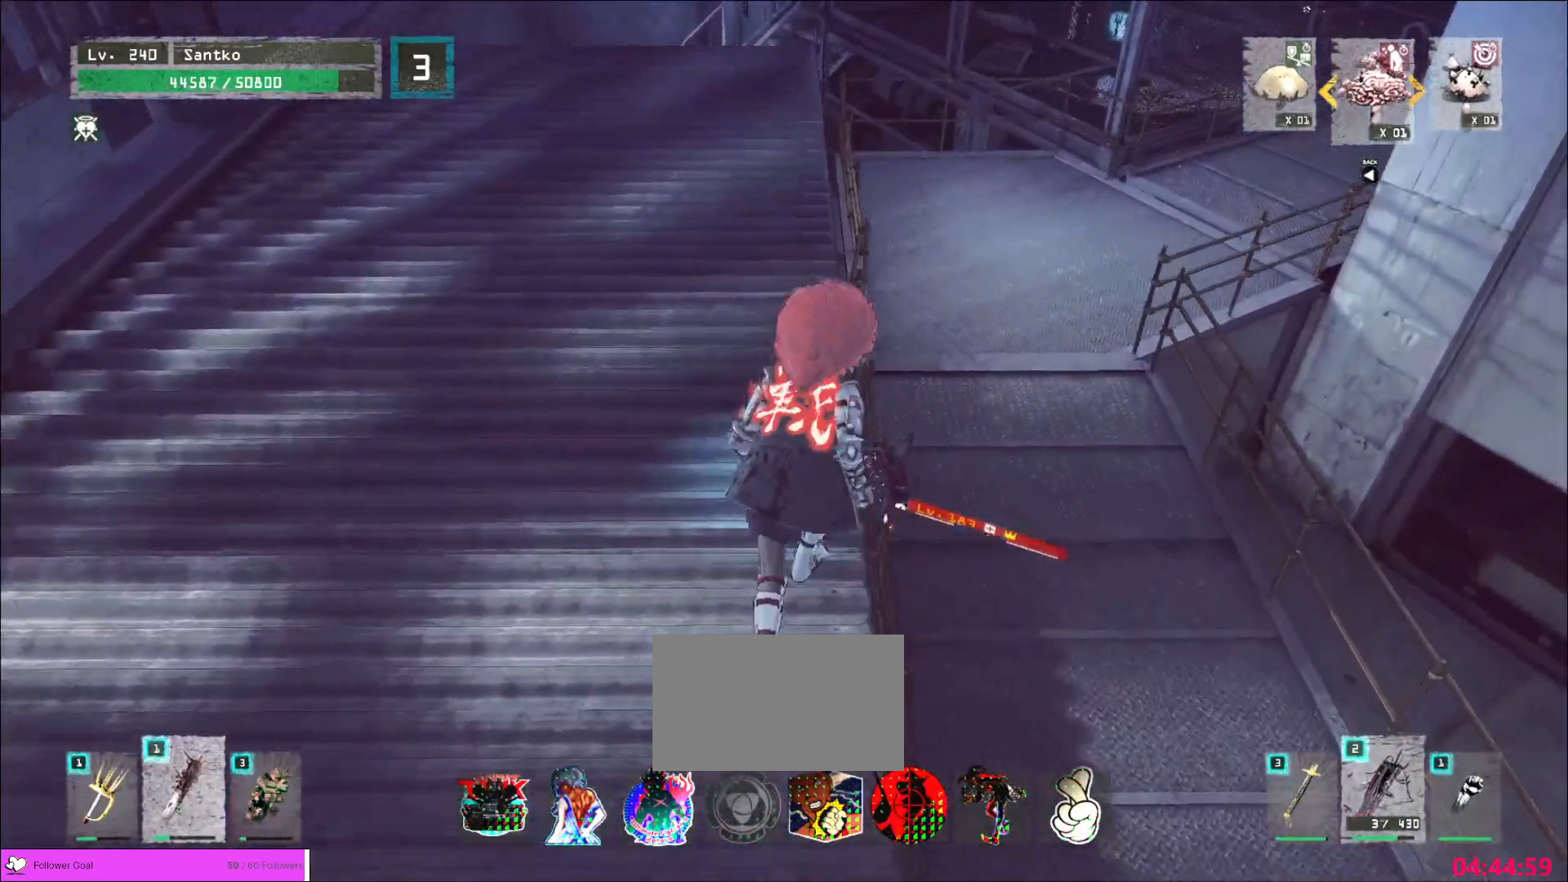
{"keys": [], "mouse": [], "events": [[80, "w", "up"]]}
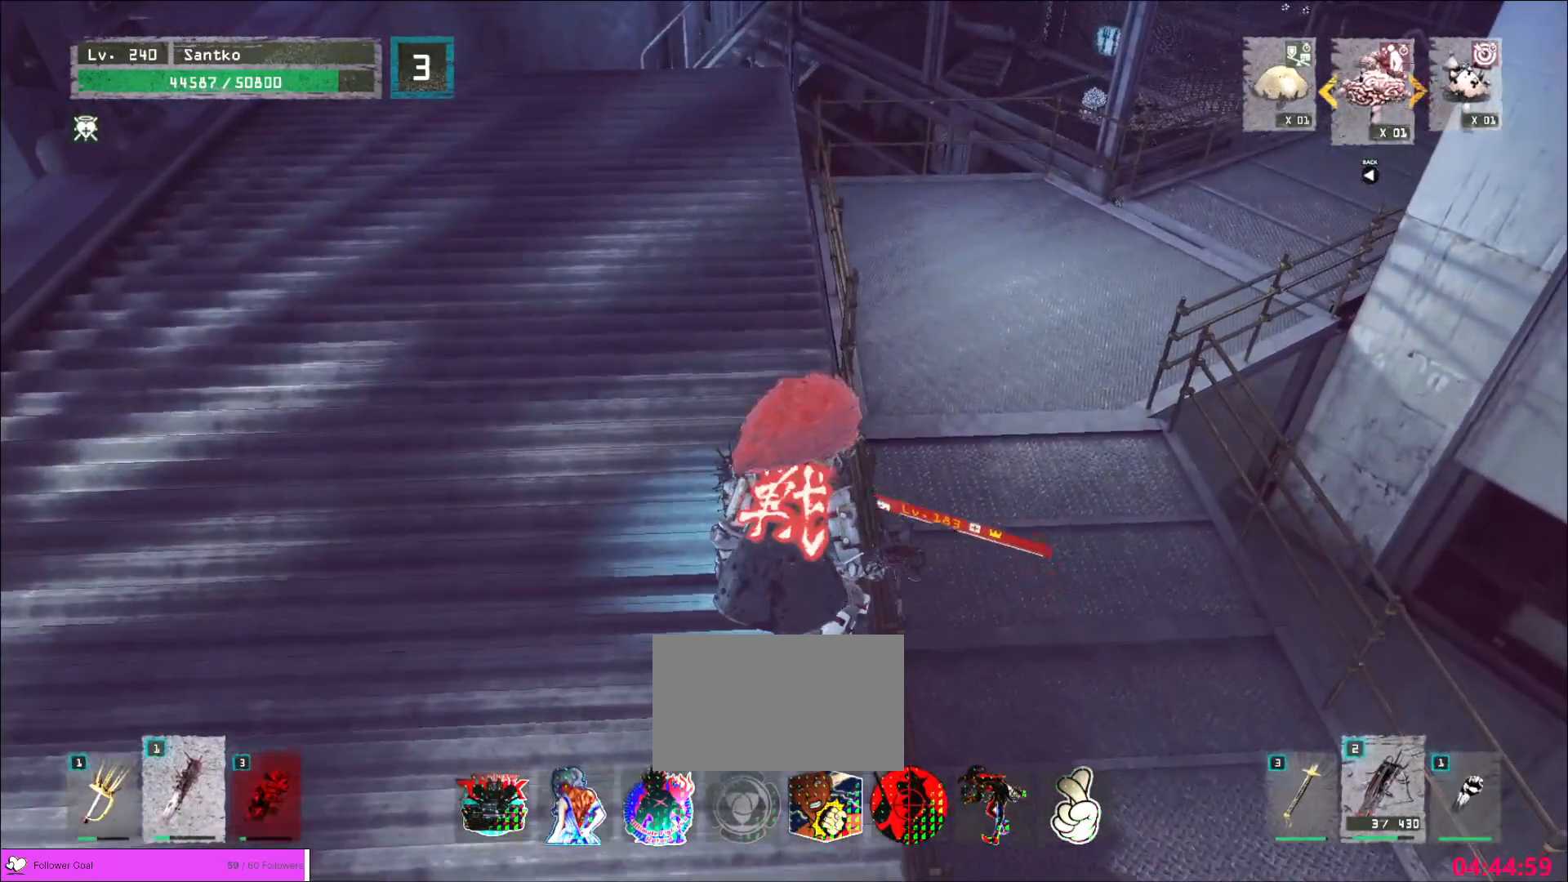
{"keys": [], "mouse": [], "events": [[320, "w", "down"], [480, "w", "up"]]}
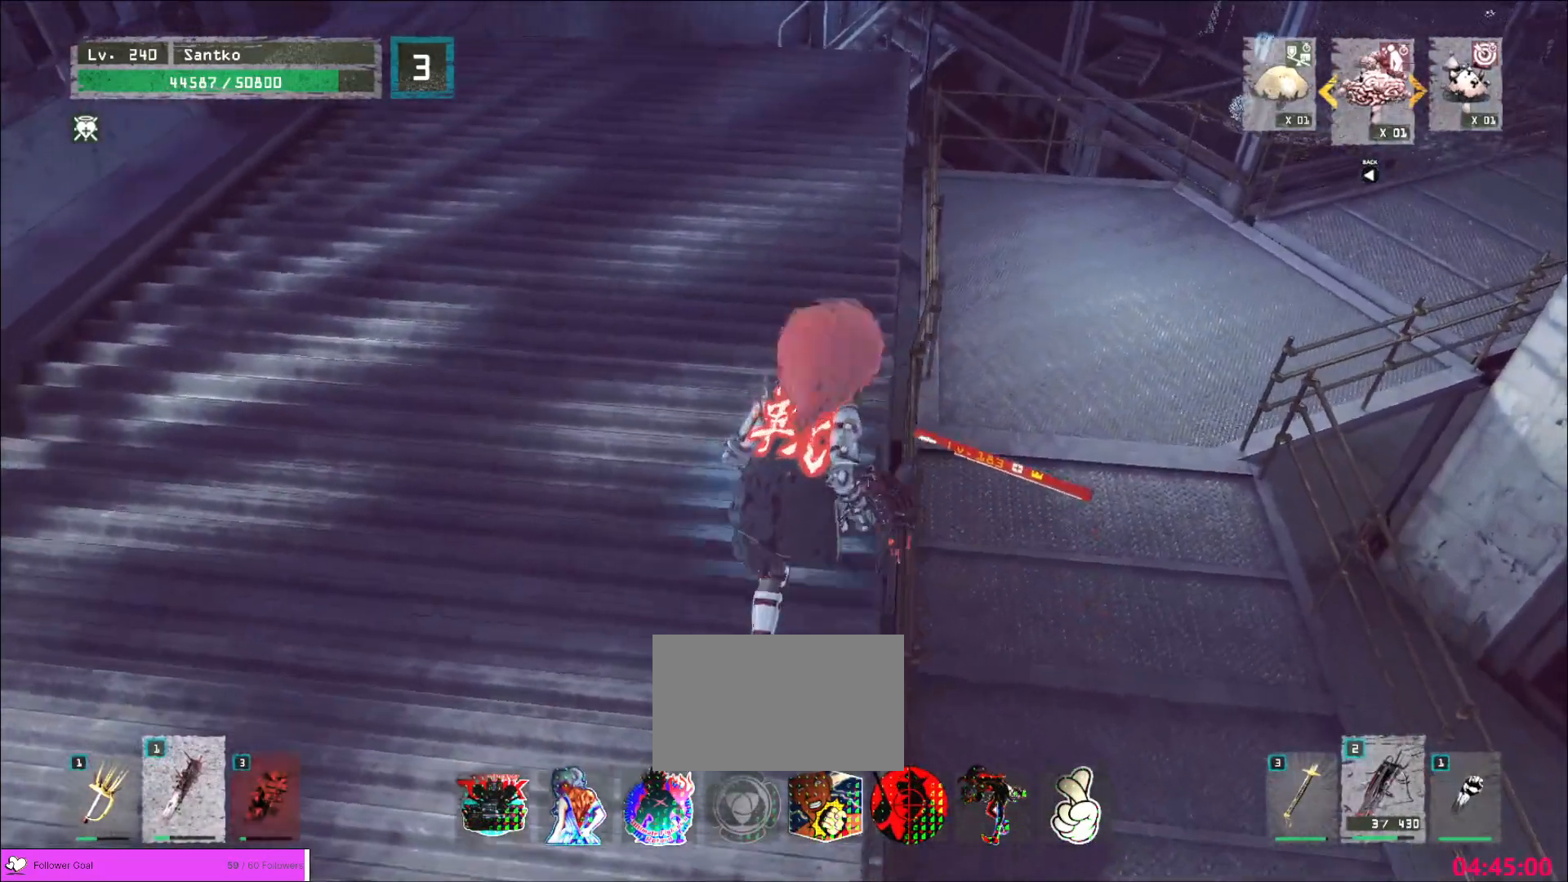
{"keys": ["w"], "mouse": [], "events": [[480, "w", "down"]]}